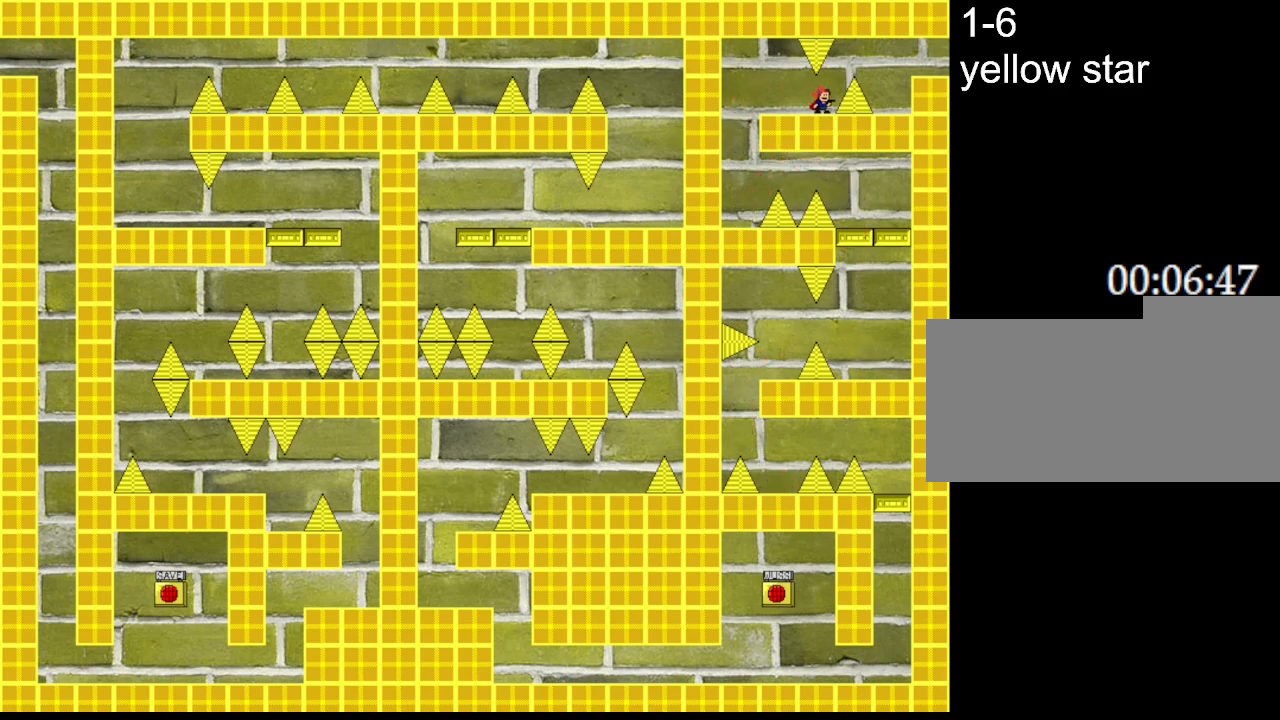
Gameplay with keyboard; each line is a JSON object with the keys held at the frame after it. "events" lists presses ("down") and releases ("up") of "down", "l_up", "left", "r", "r_up", "right", "up" and "z" between this image and that frame as [ms after this image, input, new state], when the widget could be followed in between. No other keys are recorded. Mouse input is not recorded. Key names are as the overlay labels them; some are game actions (e.g. jump) rather than physical keys.
{"keys": ["right"], "events": [[50, "l_up", "down"], [67, "right", "down"], [317, "l_up", "up"], [400, "l_up", "down"], [483, "l_up", "up"]]}
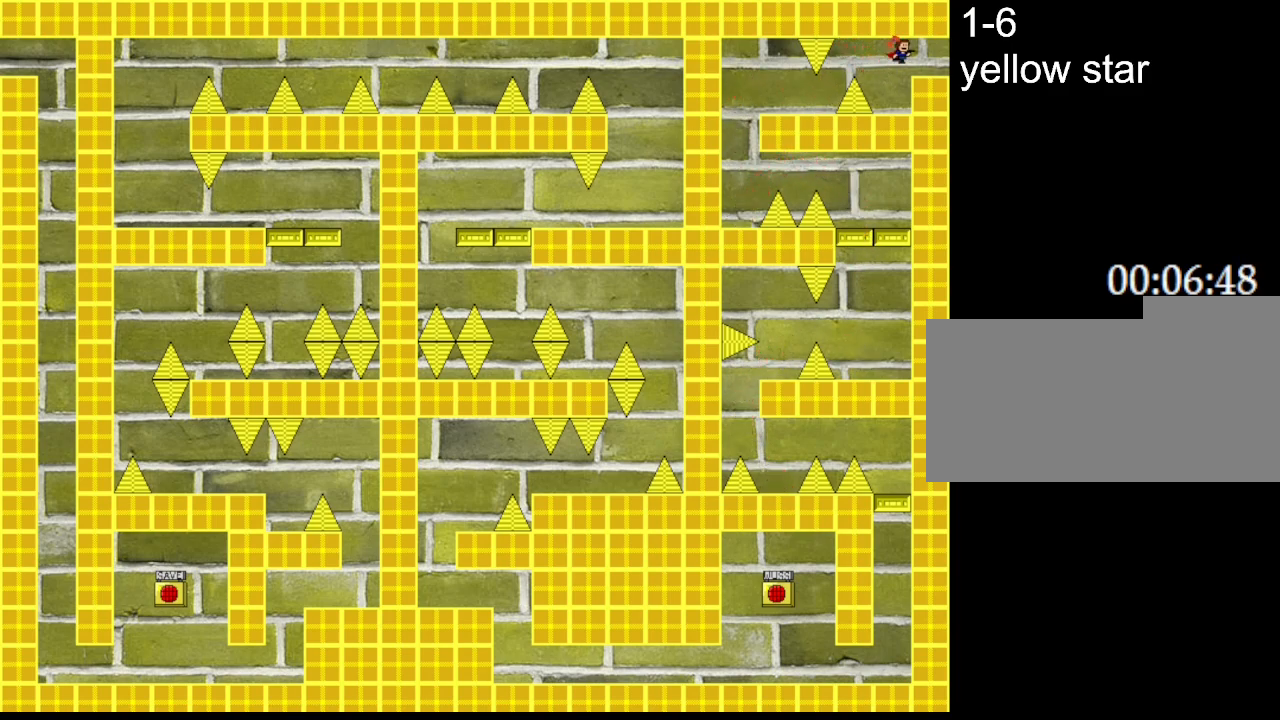
{"keys": [], "events": [[300, "right", "up"]]}
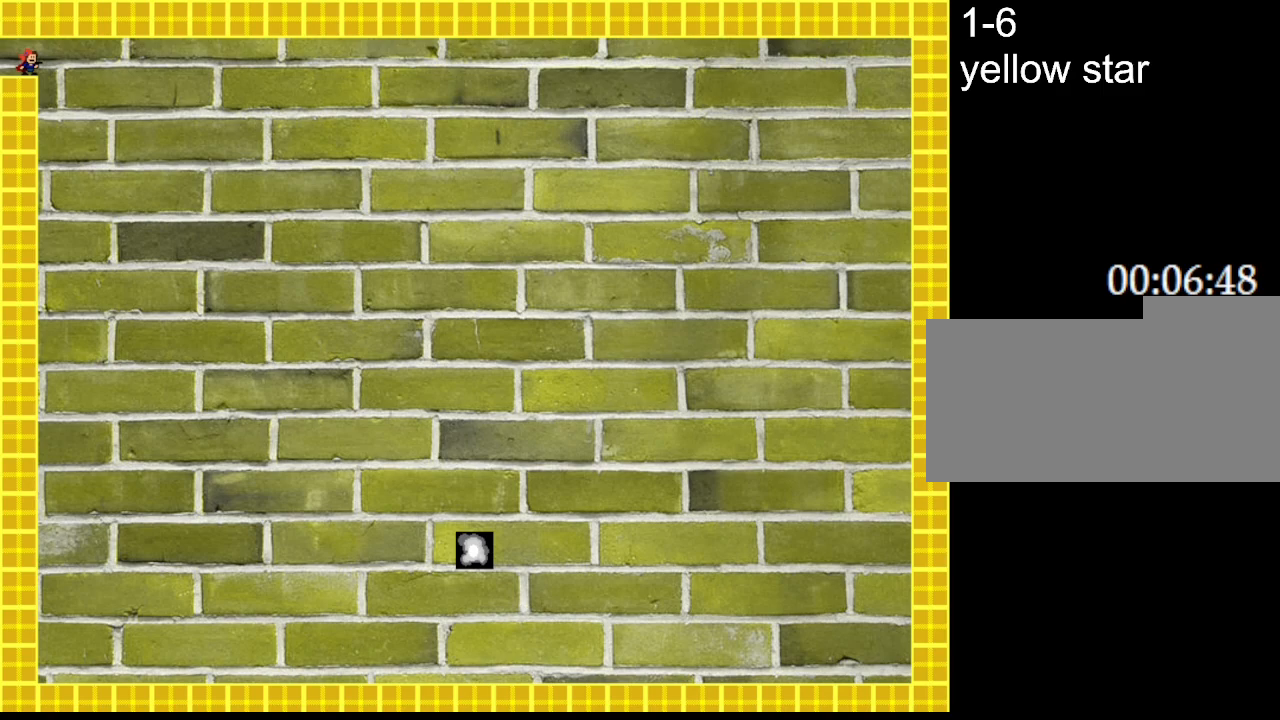
{"keys": ["right"], "events": [[150, "right", "down"]]}
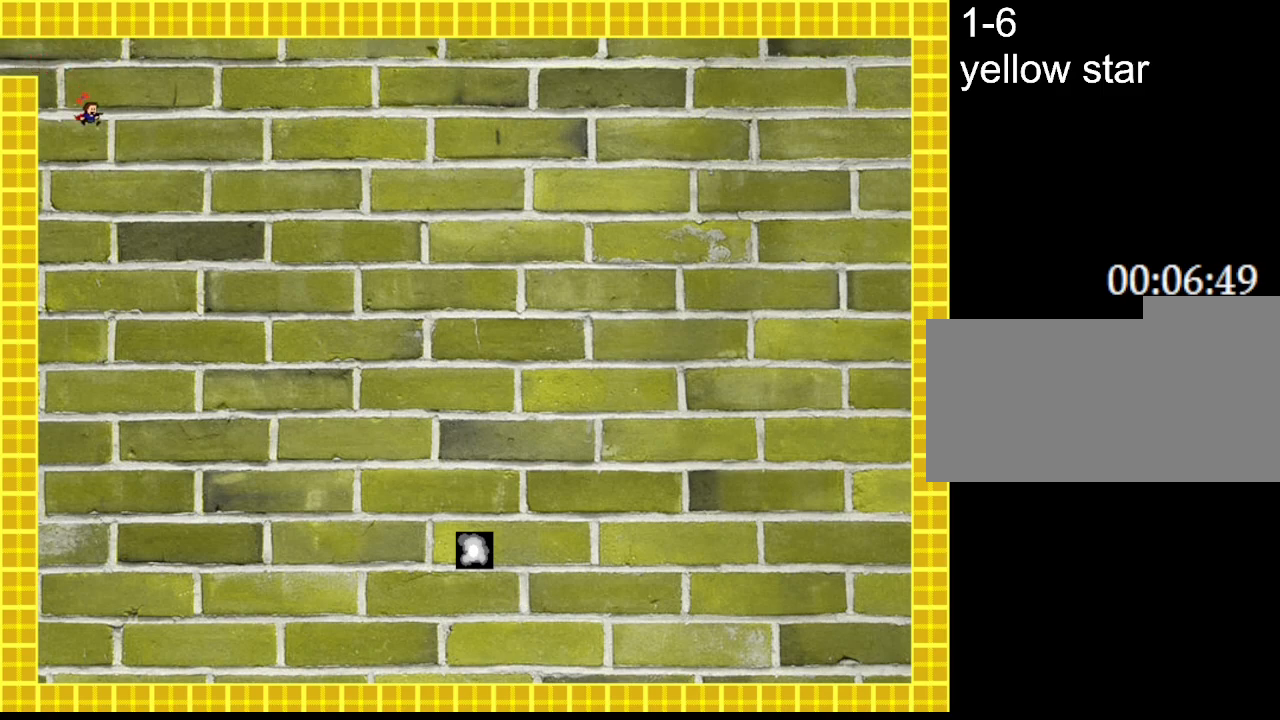
{"keys": ["right"], "events": []}
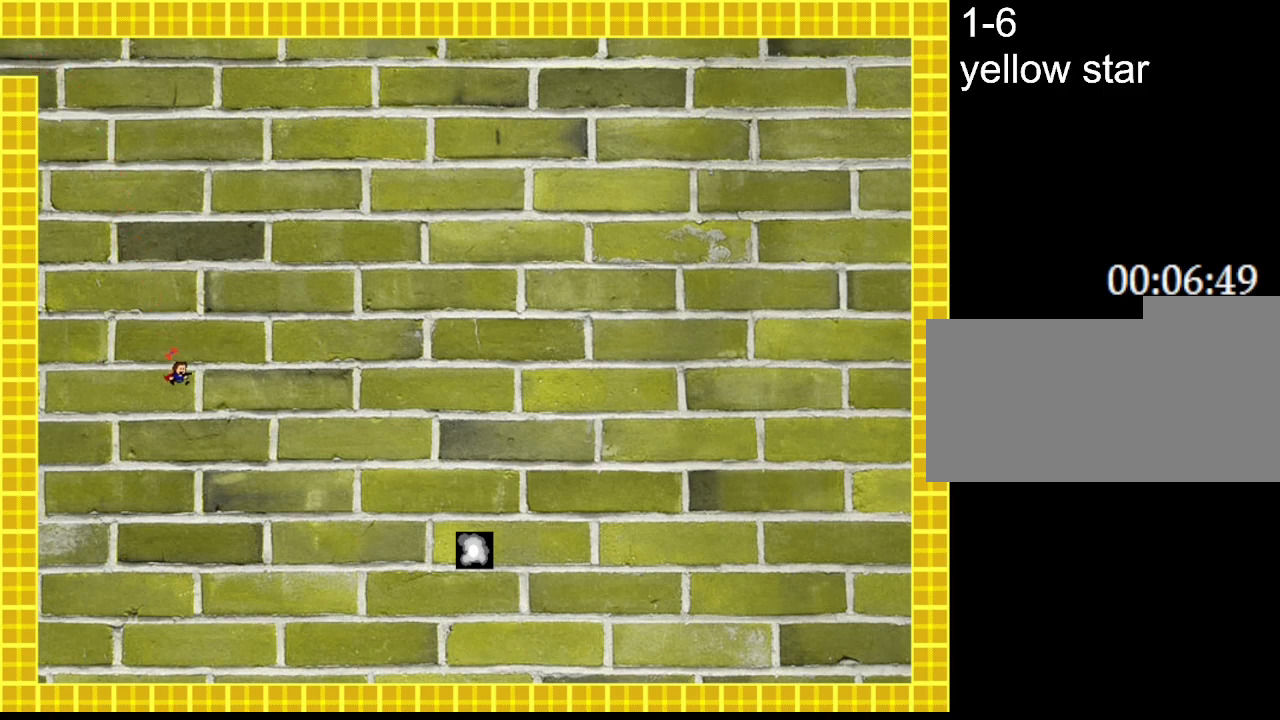
{"keys": ["l_up", "right"], "events": [[283, "l_up", "down"]]}
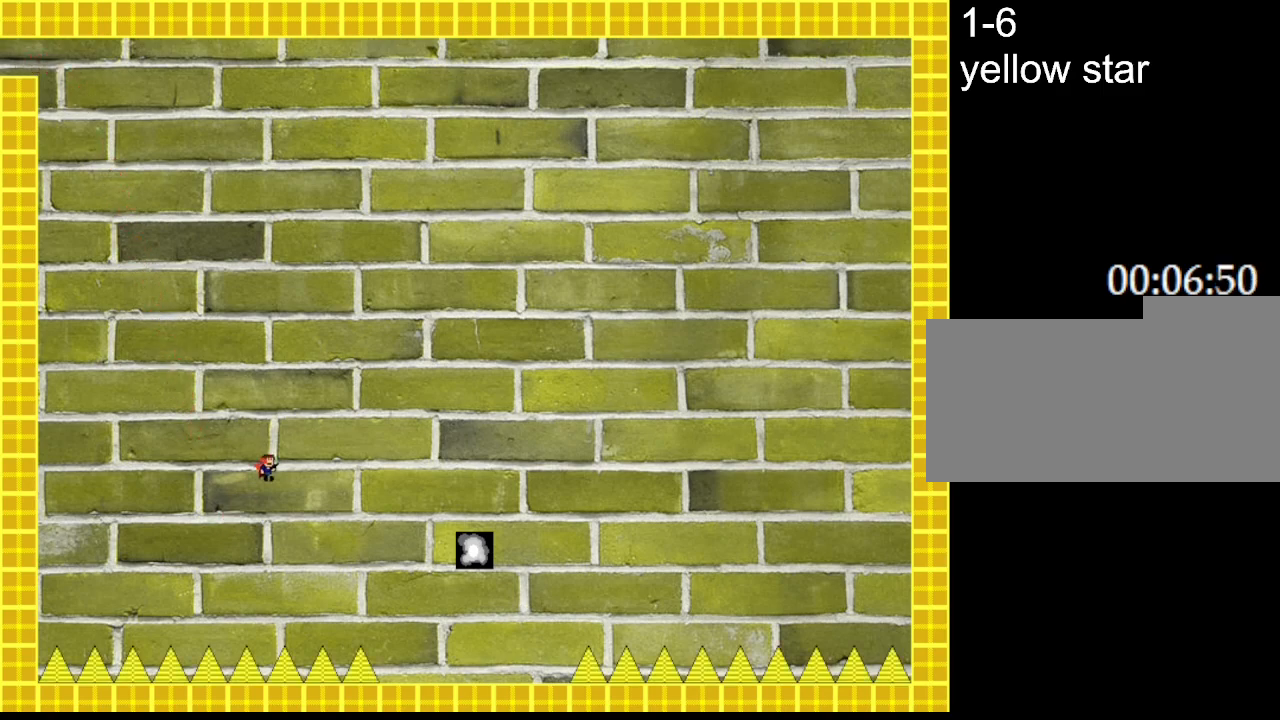
{"keys": ["l_up", "right"], "events": []}
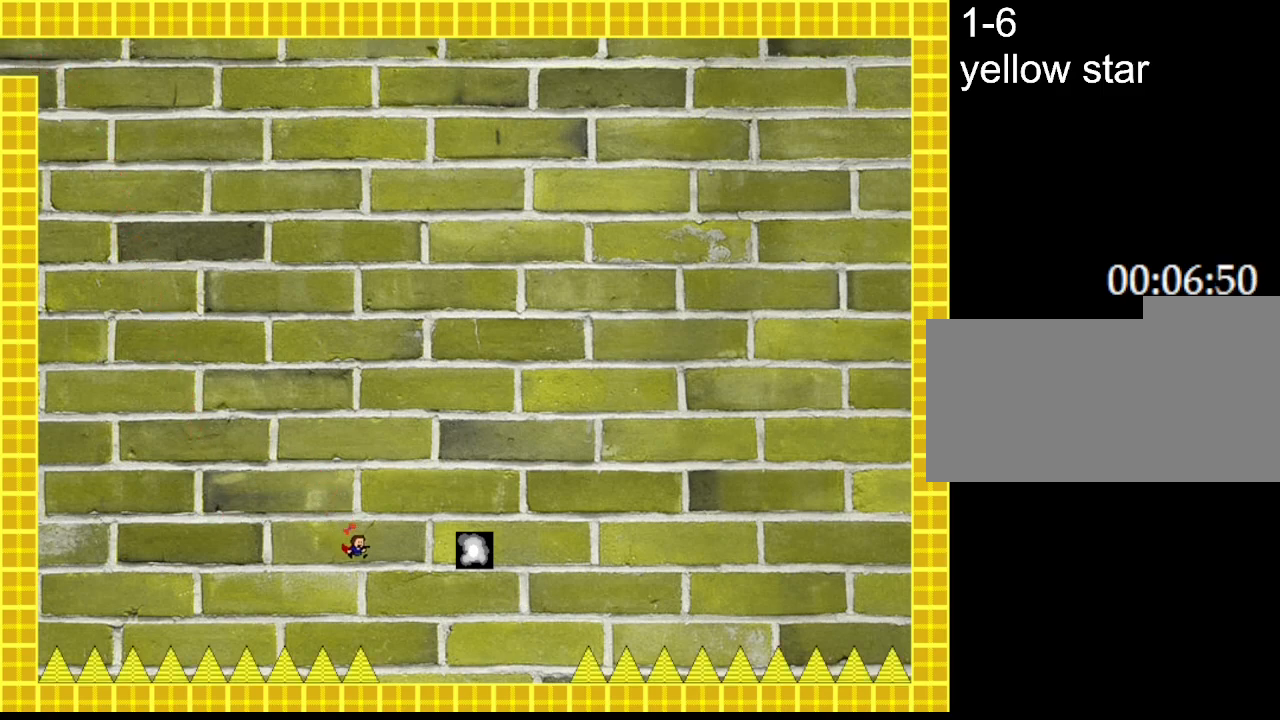
{"keys": ["l_up", "right"], "events": [[133, "l_up", "up"], [300, "l_up", "down"], [433, "l_up", "up"], [483, "l_up", "down"]]}
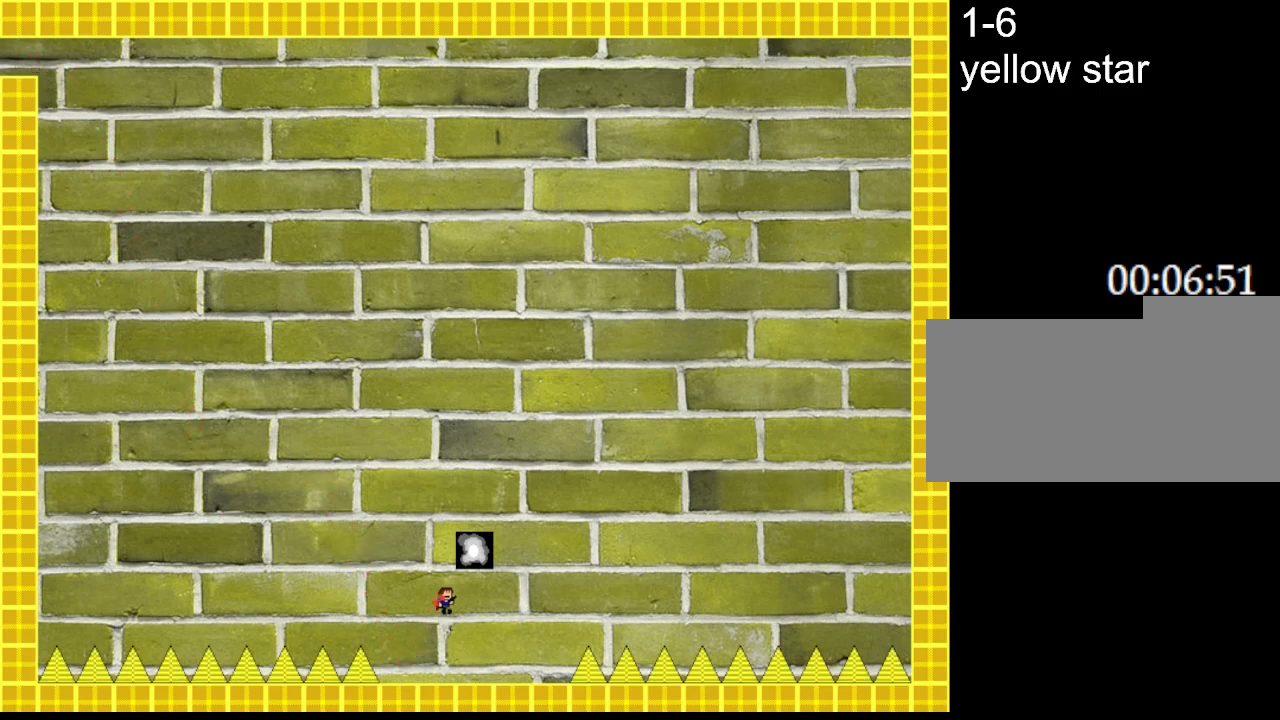
{"keys": [], "events": [[150, "l_up", "up"], [150, "right", "up"]]}
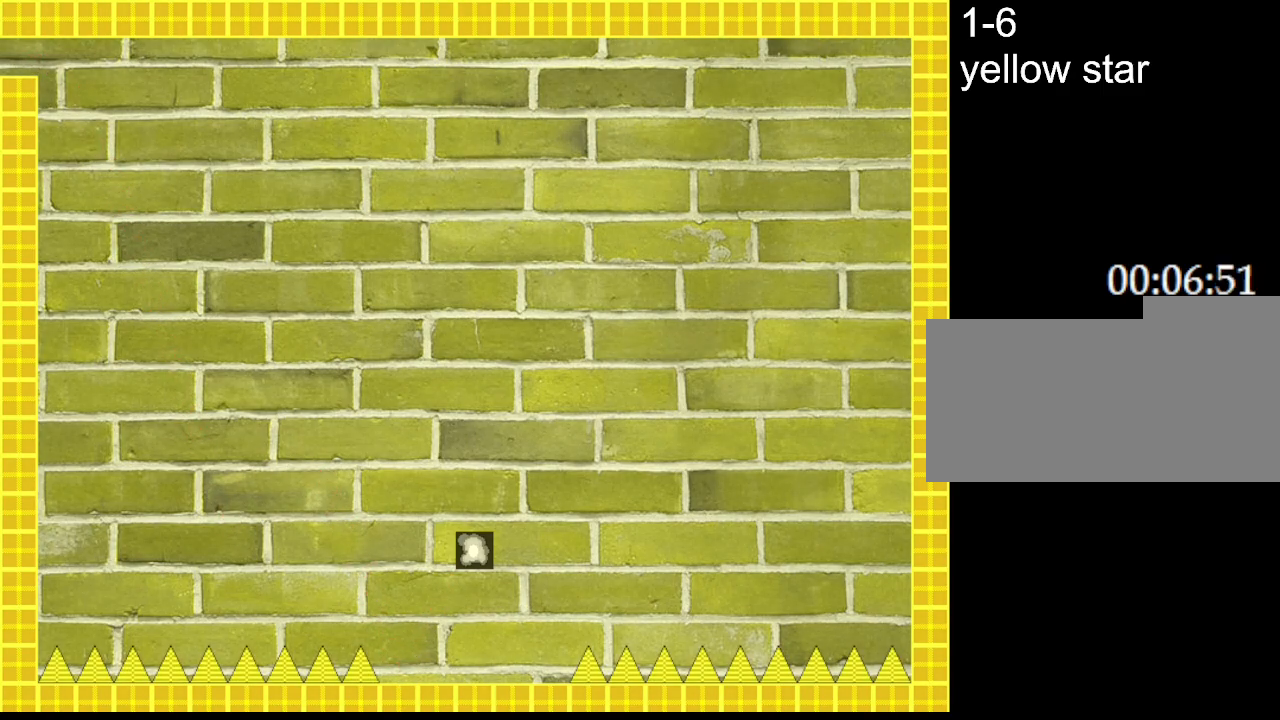
{"keys": [], "events": []}
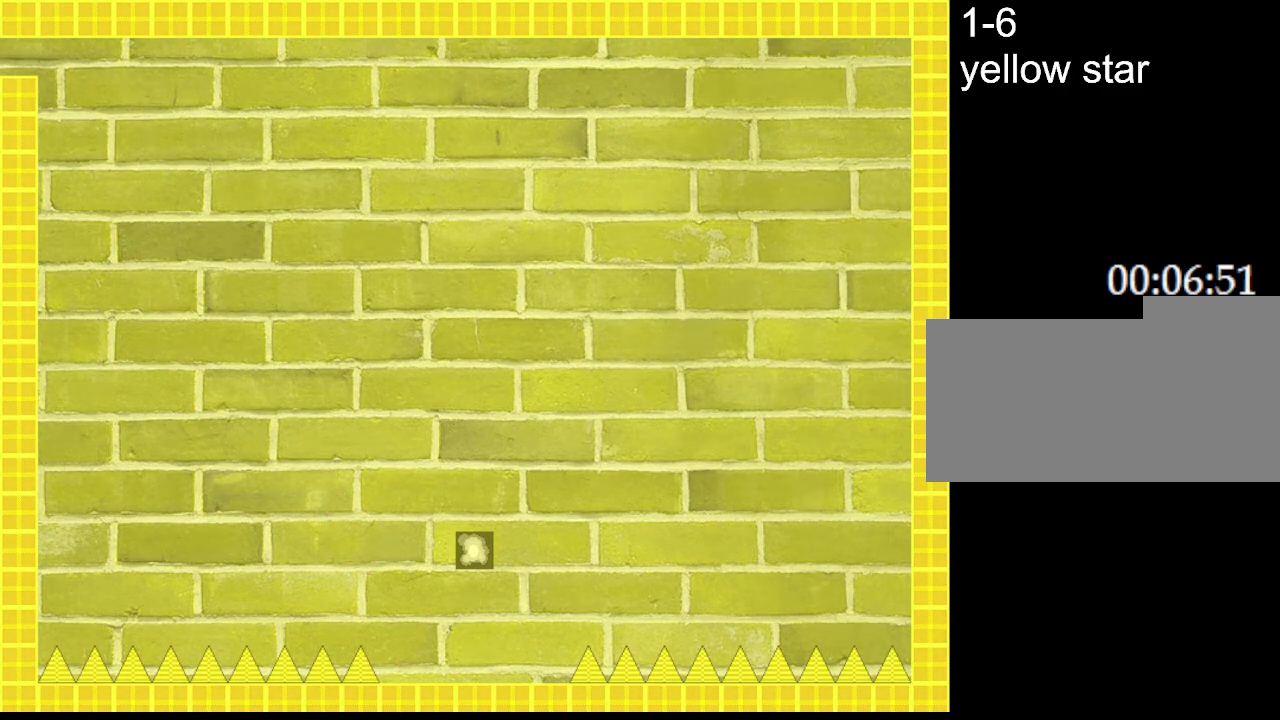
{"keys": [], "events": []}
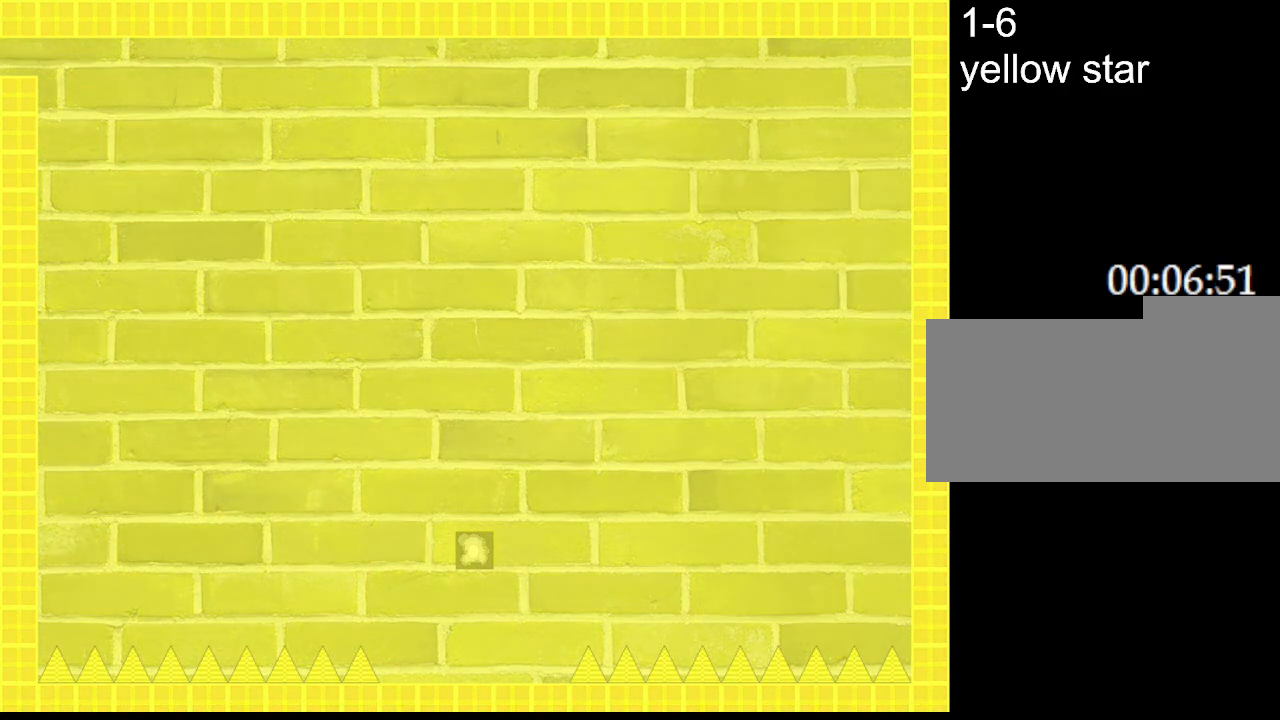
{"keys": [], "events": []}
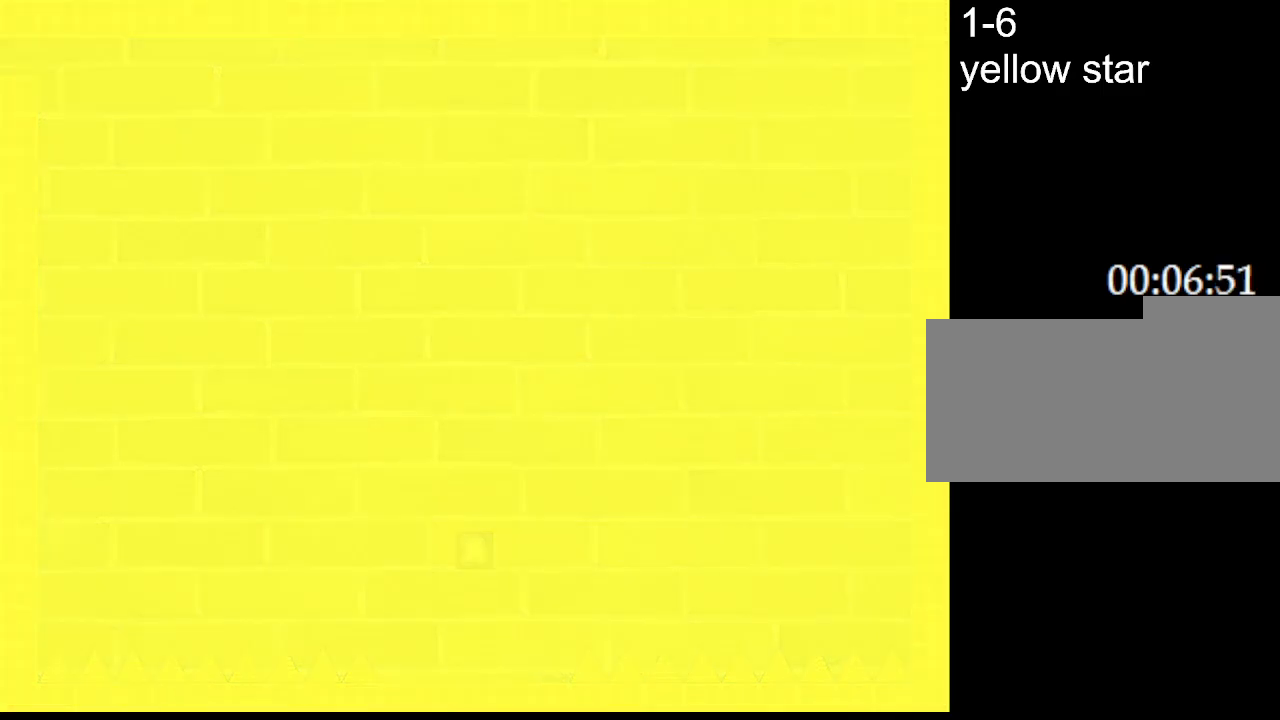
{"keys": [], "events": []}
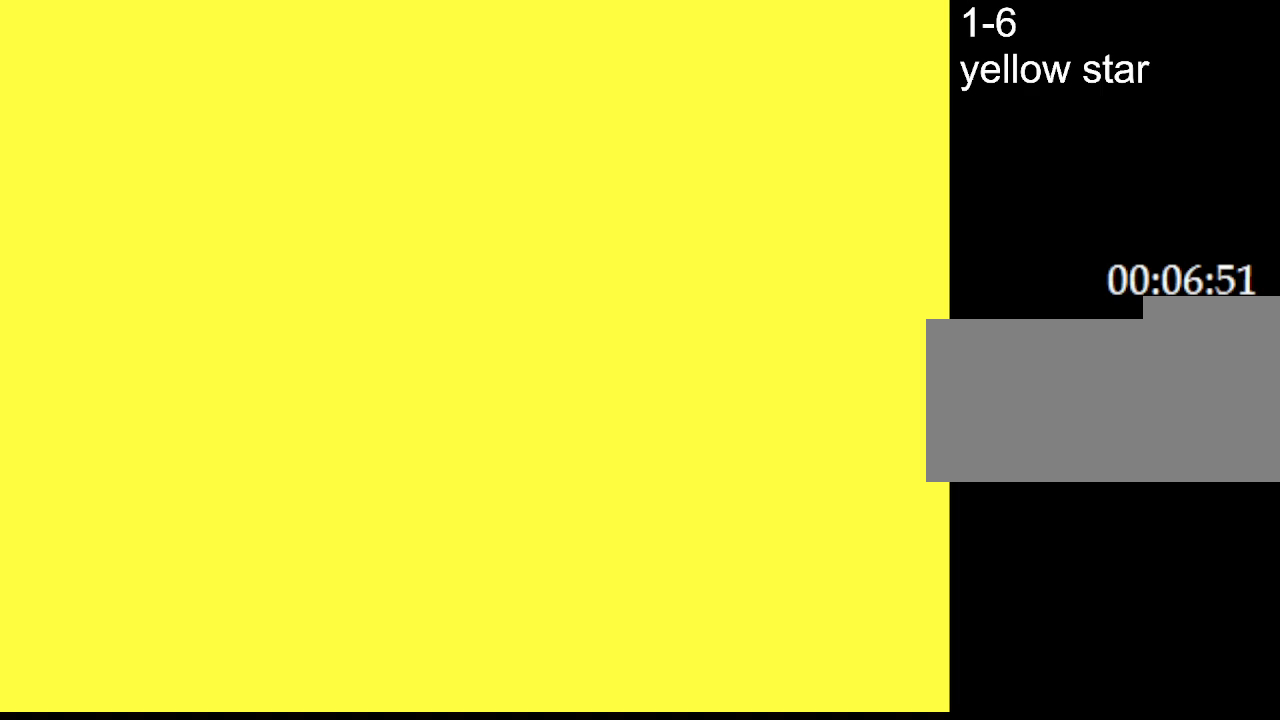
{"keys": [], "events": []}
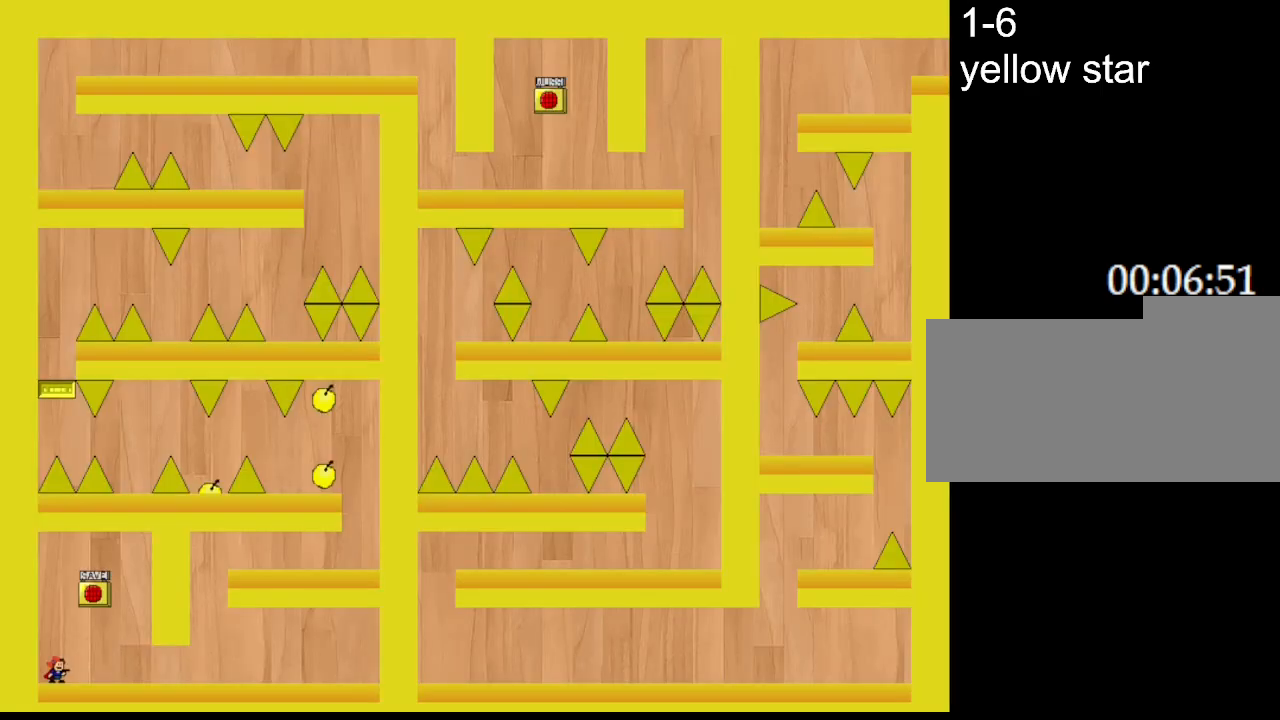
{"keys": ["right"], "events": [[300, "l_up", "down"], [333, "right", "down"], [450, "l_up", "up"]]}
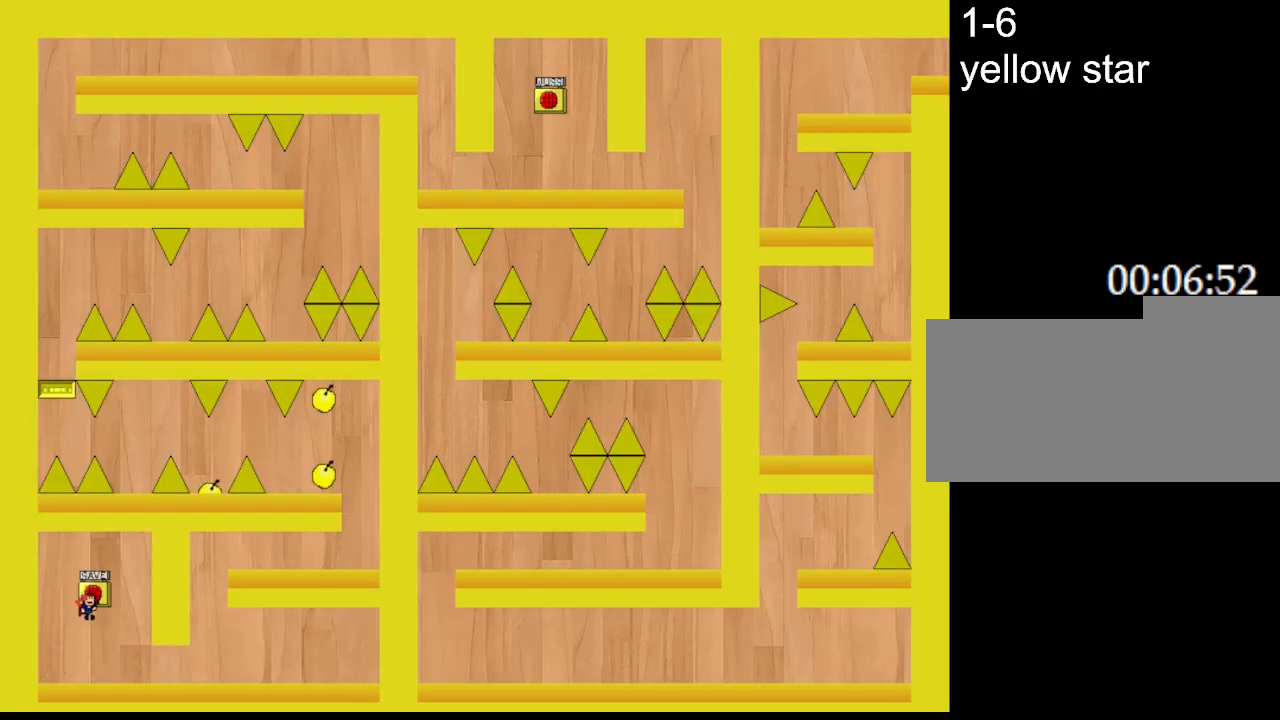
{"keys": ["right"], "events": [[133, "l_up", "down"], [183, "left", "down"], [200, "l_up", "up"], [233, "right", "up"], [250, "left", "up"], [300, "z", "down"], [417, "z", "up"], [450, "right", "down"]]}
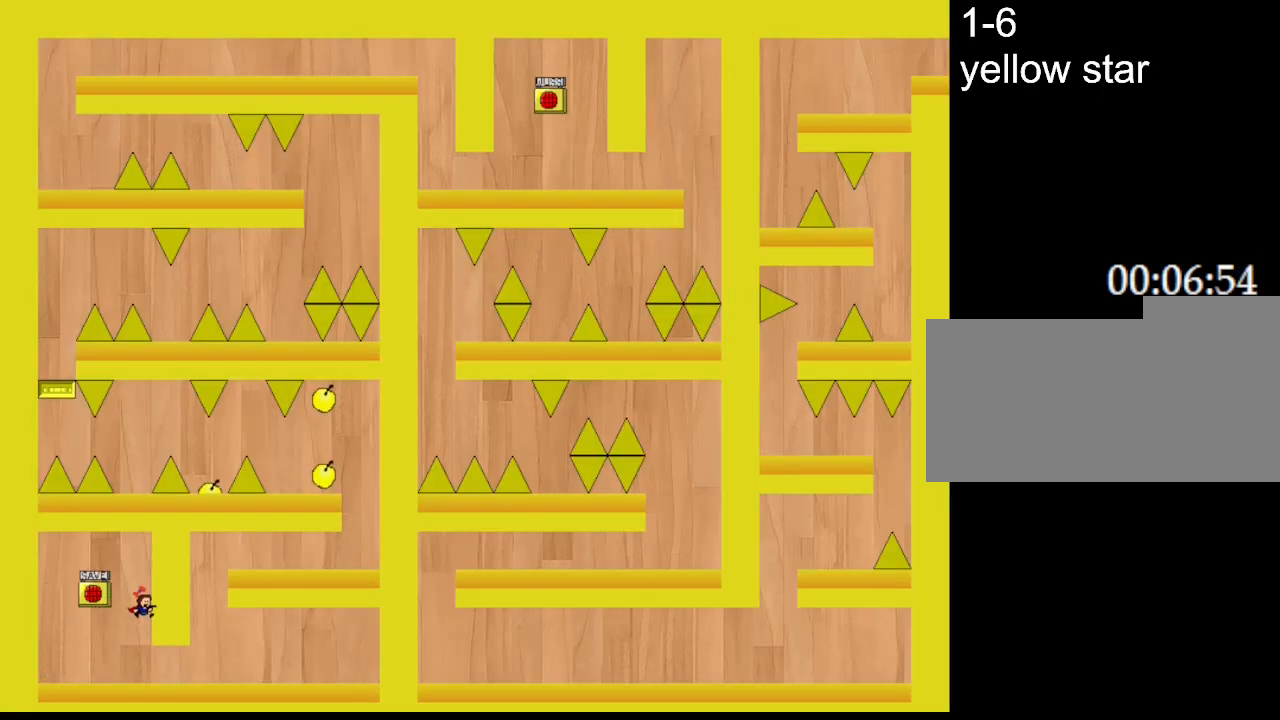
{"keys": ["l_up", "right"], "events": [[467, "l_up", "down"]]}
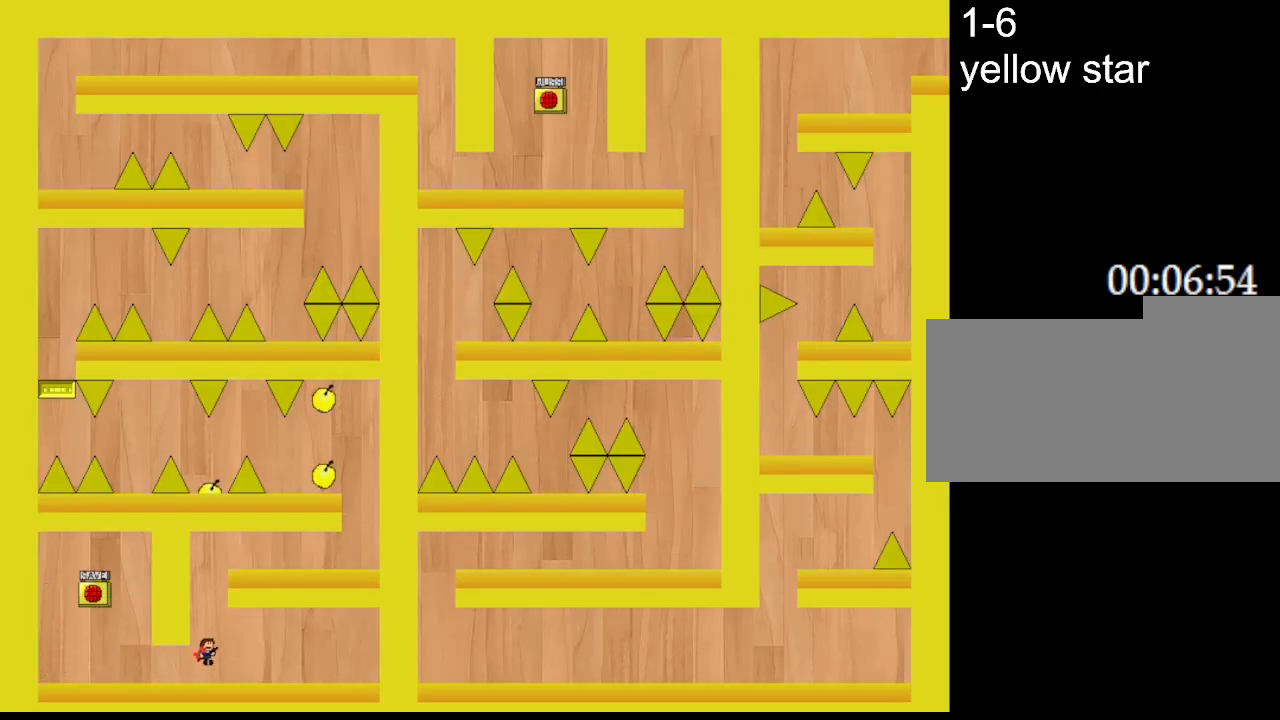
{"keys": ["right"], "events": [[33, "right", "up"], [167, "l_up", "up"], [200, "l_up", "down"], [350, "right", "down"], [400, "l_up", "up"]]}
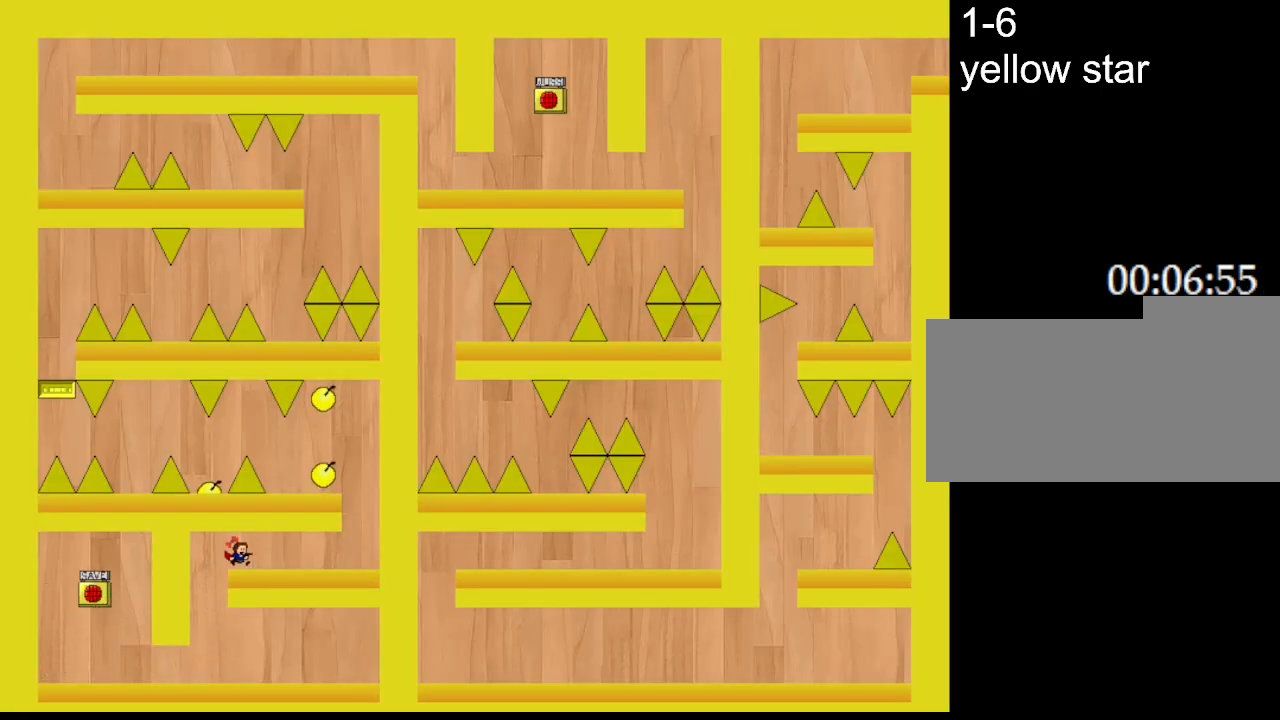
{"keys": ["left"], "events": [[67, "right", "up"], [200, "right", "down"], [283, "left", "down"], [283, "right", "up"]]}
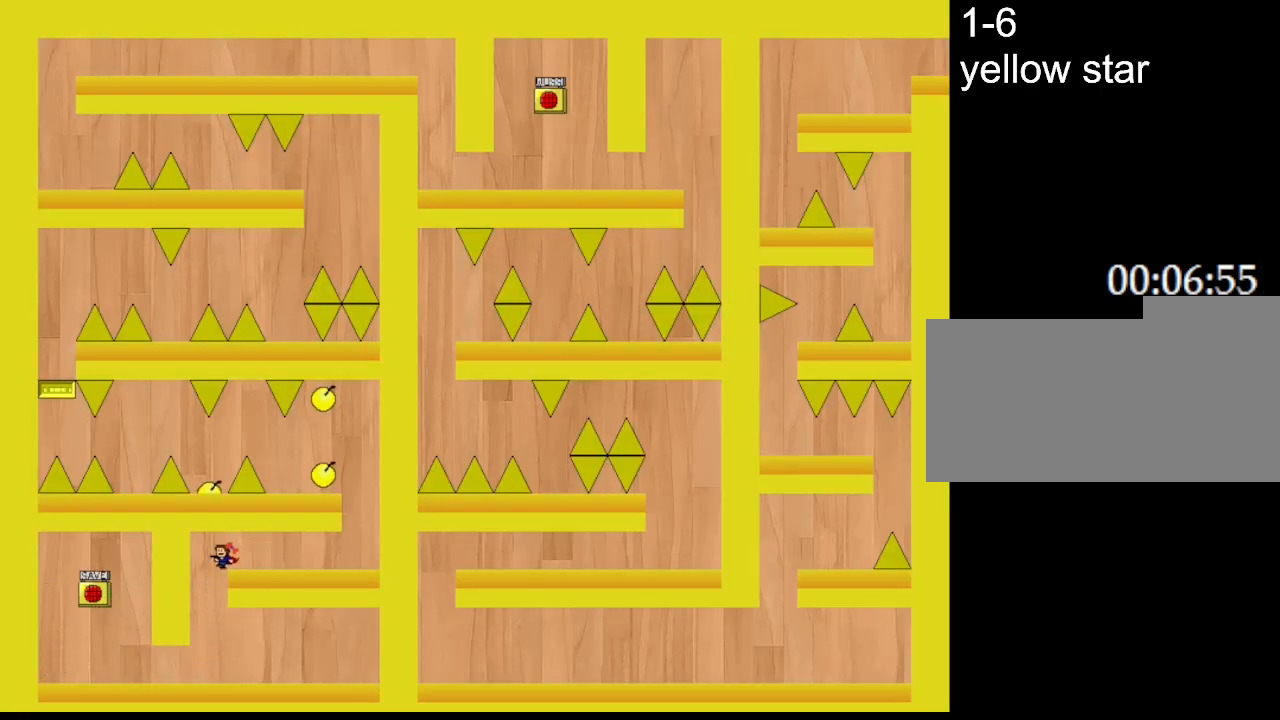
{"keys": [], "events": [[67, "right", "down"], [83, "left", "up"], [150, "l_up", "down"], [250, "l_up", "up"], [317, "right", "up"]]}
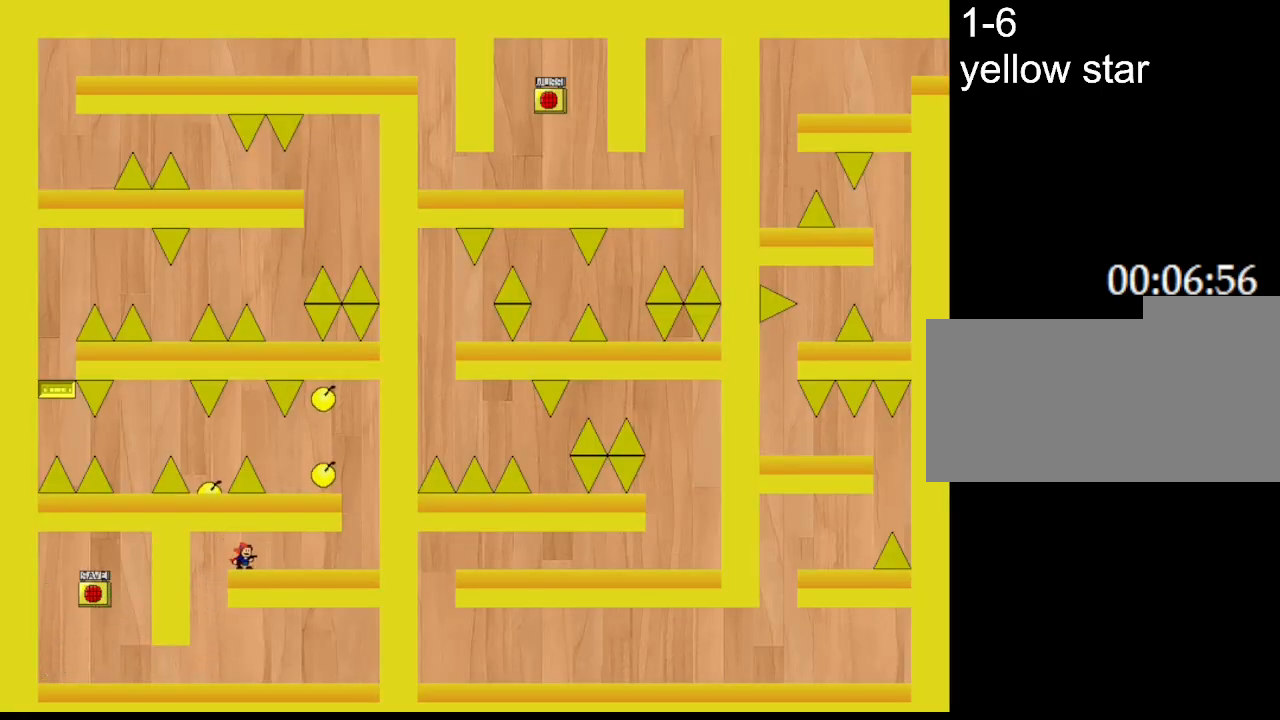
{"keys": ["l_up"], "events": [[17, "right", "down"], [117, "right", "up"], [133, "left", "down"], [433, "left", "up"], [483, "l_up", "down"]]}
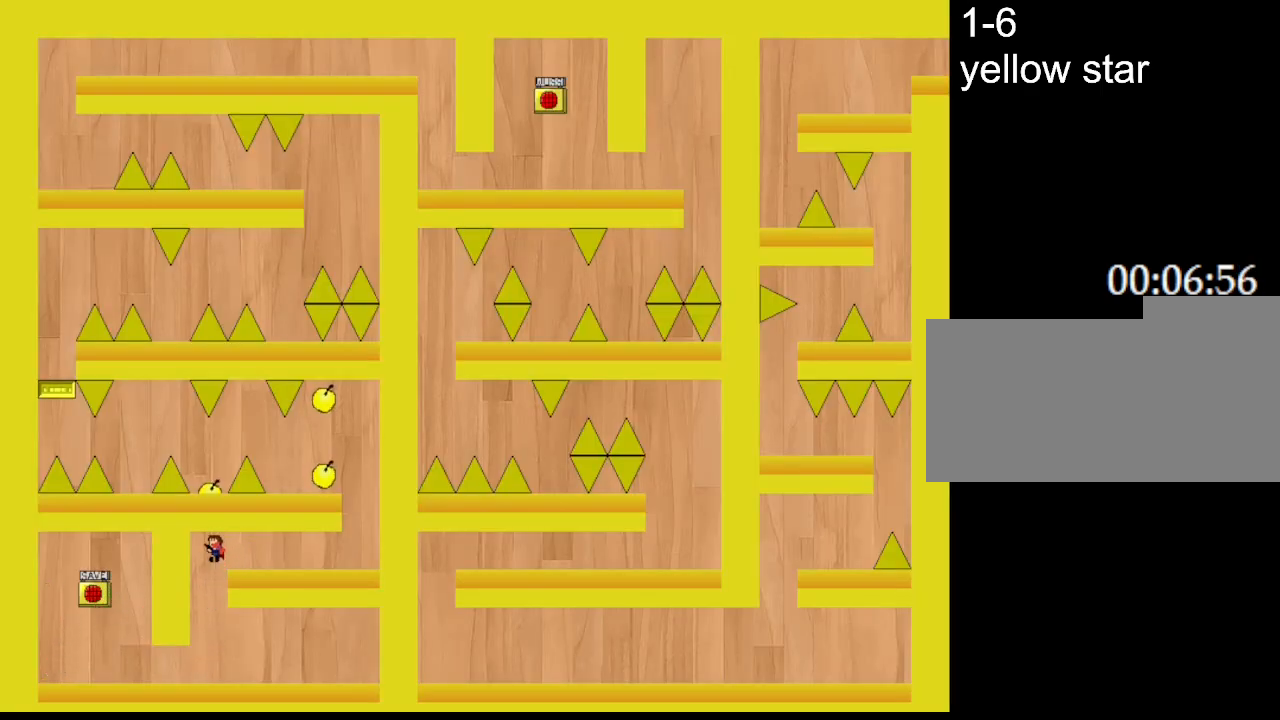
{"keys": ["left"], "events": [[33, "right", "down"], [83, "l_up", "up"], [267, "right", "up"], [400, "right", "down"], [483, "left", "down"], [483, "right", "up"]]}
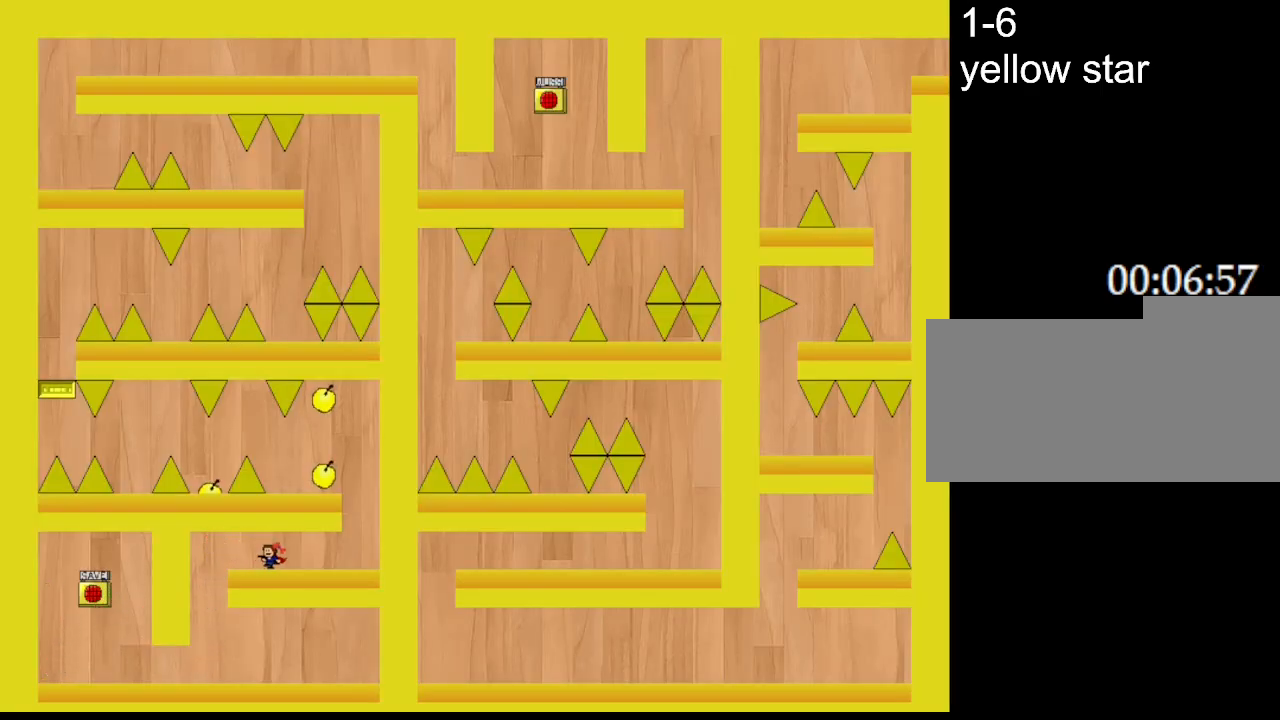
{"keys": ["right"], "events": [[300, "left", "up"], [317, "right", "down"], [350, "l_up", "down"], [450, "l_up", "up"]]}
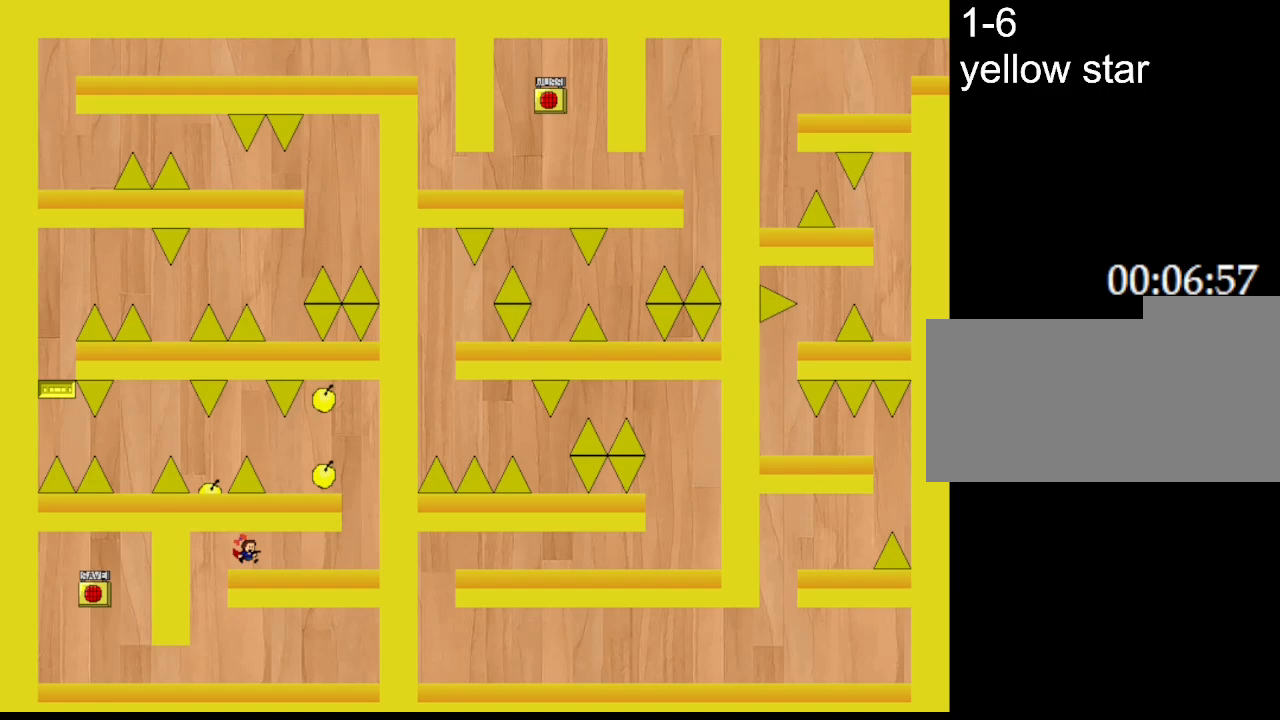
{"keys": ["left"], "events": [[100, "right", "up"], [250, "right", "down"], [333, "left", "down"], [333, "right", "up"]]}
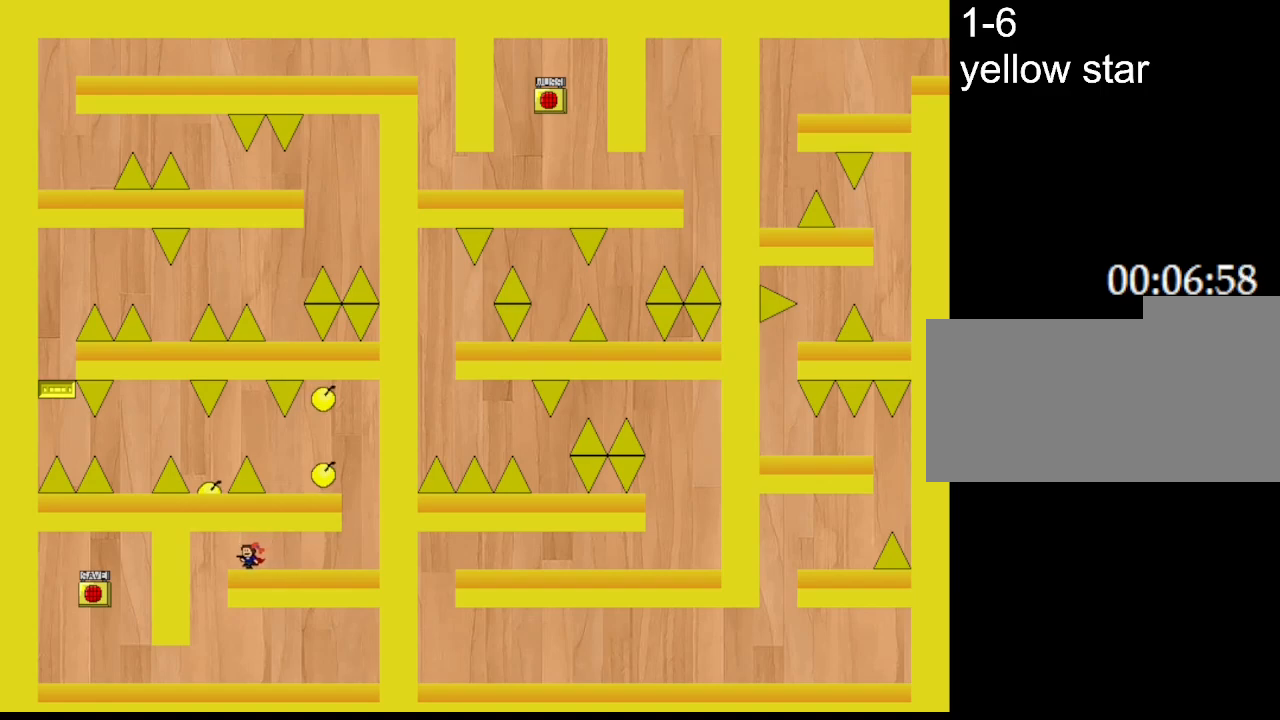
{"keys": ["left"], "events": [[83, "left", "up"], [117, "right", "down"], [450, "left", "down"], [467, "right", "up"]]}
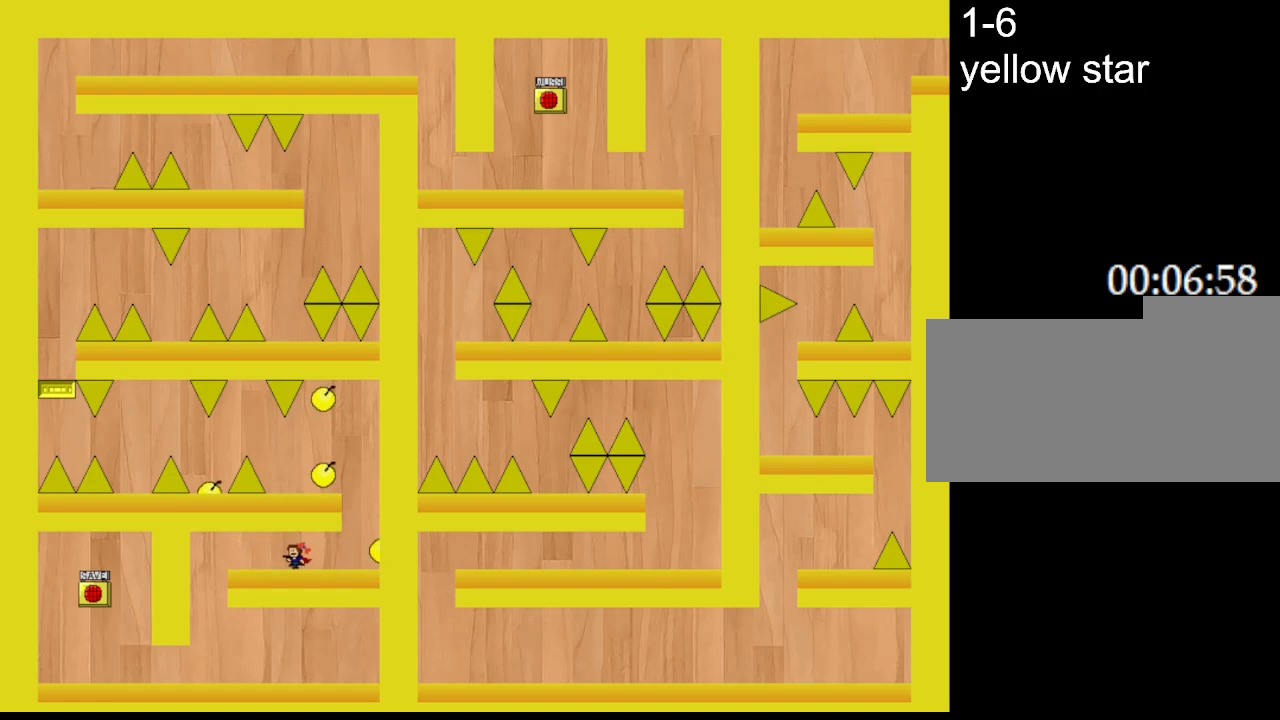
{"keys": ["left"], "events": []}
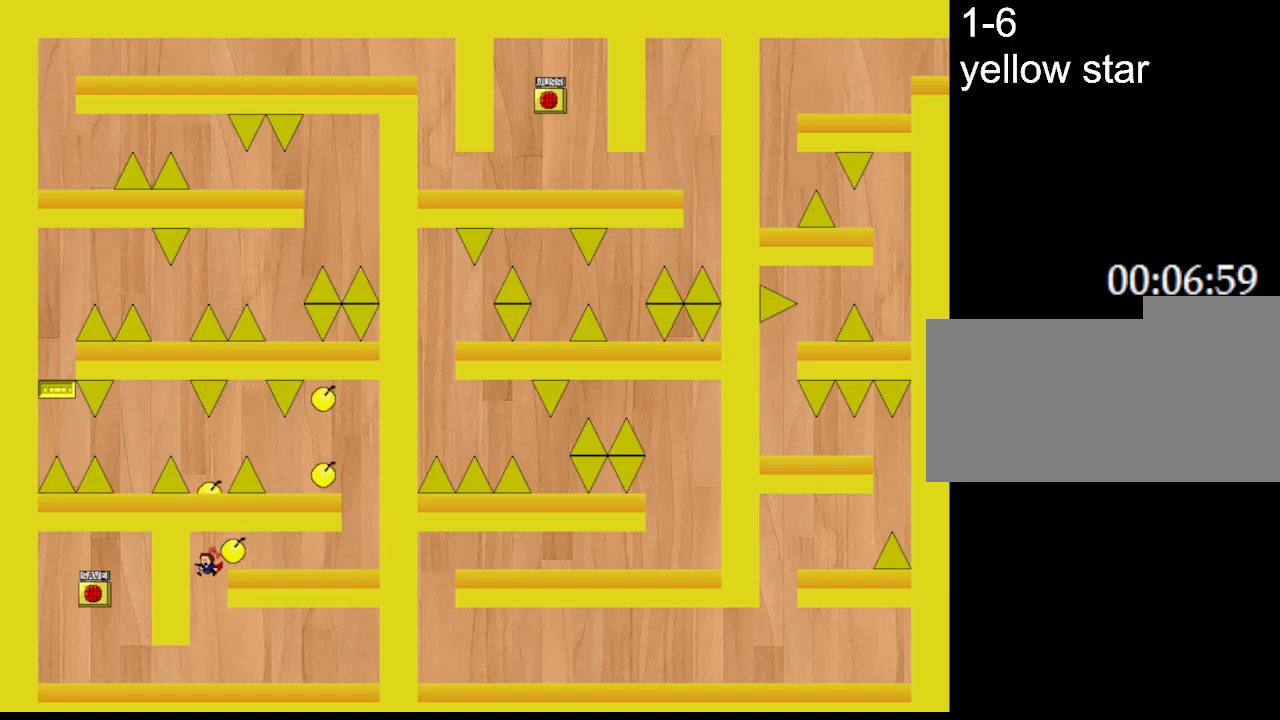
{"keys": ["l_up", "right"], "events": [[217, "left", "up"], [400, "l_up", "down"], [433, "right", "down"]]}
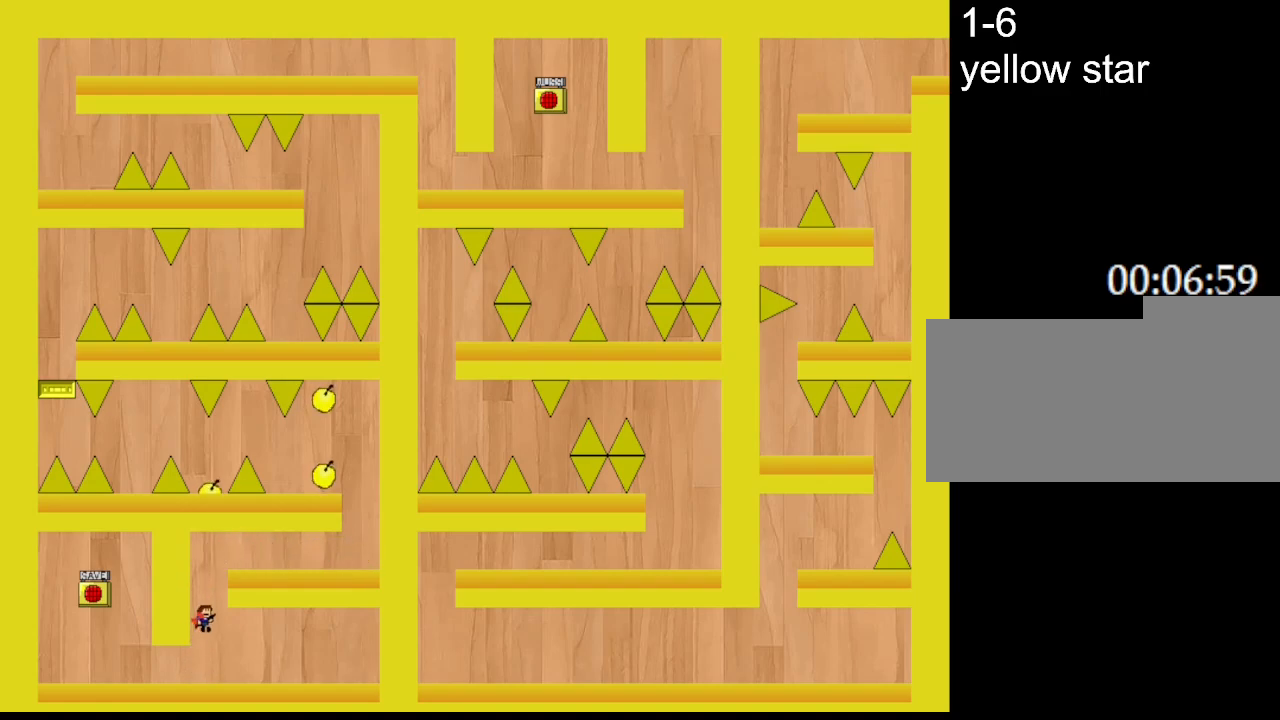
{"keys": ["right"], "events": [[50, "right", "up"], [133, "l_up", "up"], [183, "l_up", "down"], [183, "right", "down"], [350, "l_up", "up"]]}
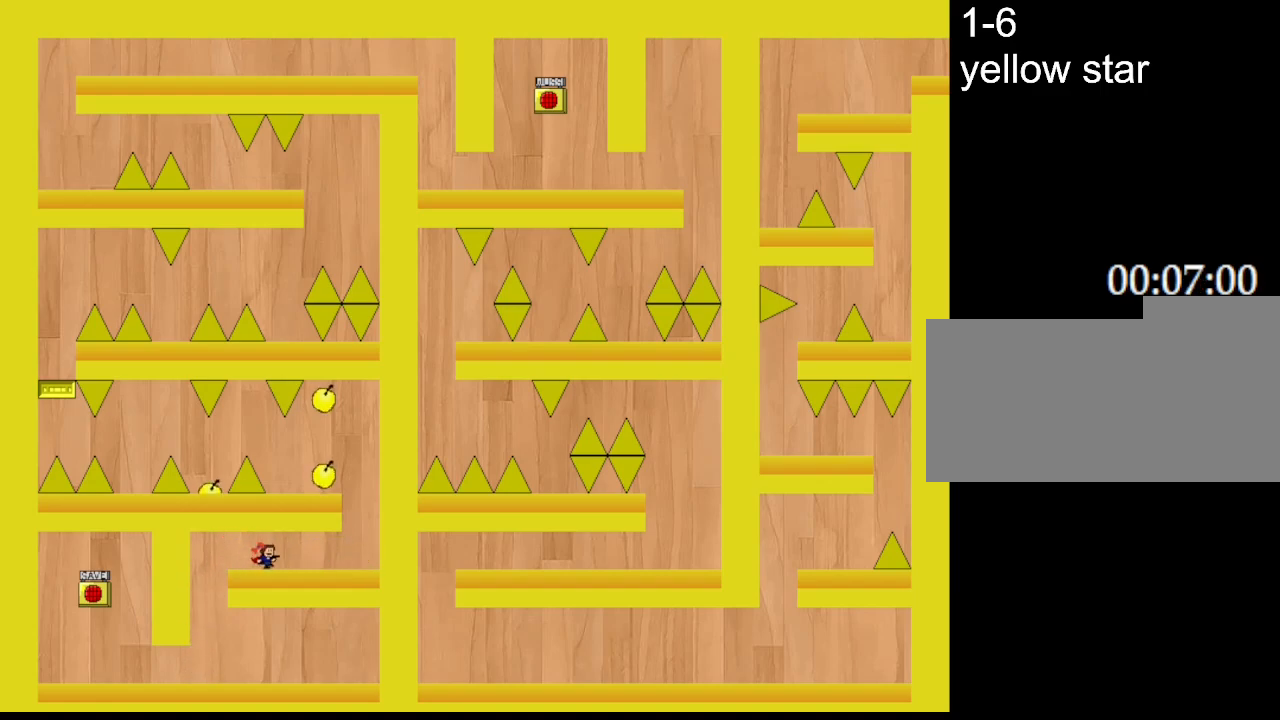
{"keys": ["right"], "events": []}
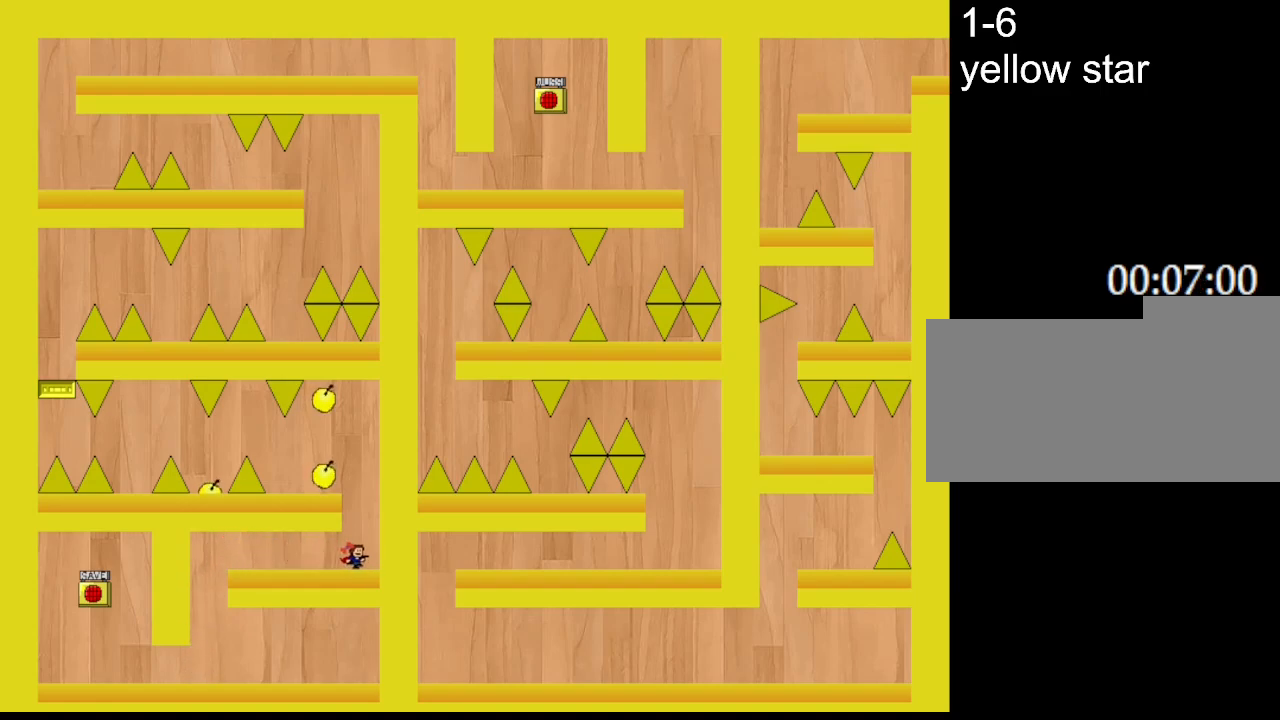
{"keys": [], "events": [[17, "right", "up"], [83, "l_up", "down"], [250, "l_up", "up"]]}
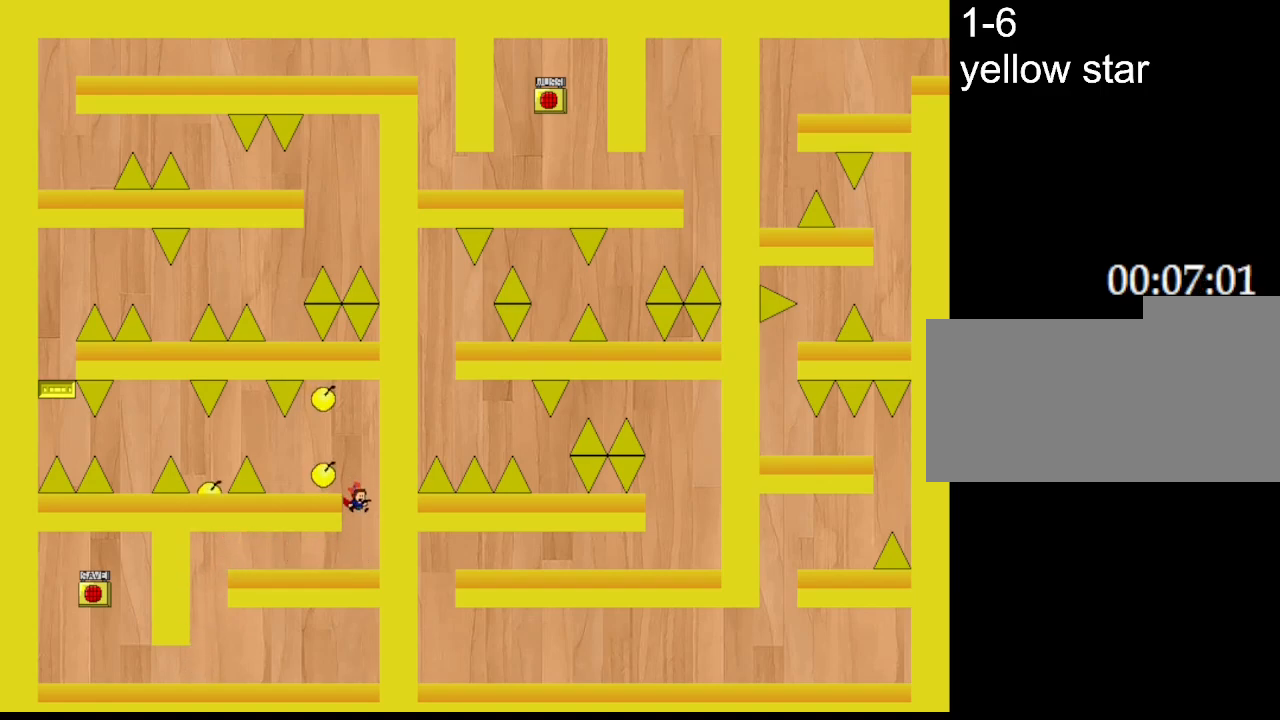
{"keys": ["left"], "events": [[33, "l_up", "down"], [167, "left", "down"], [417, "l_up", "up"]]}
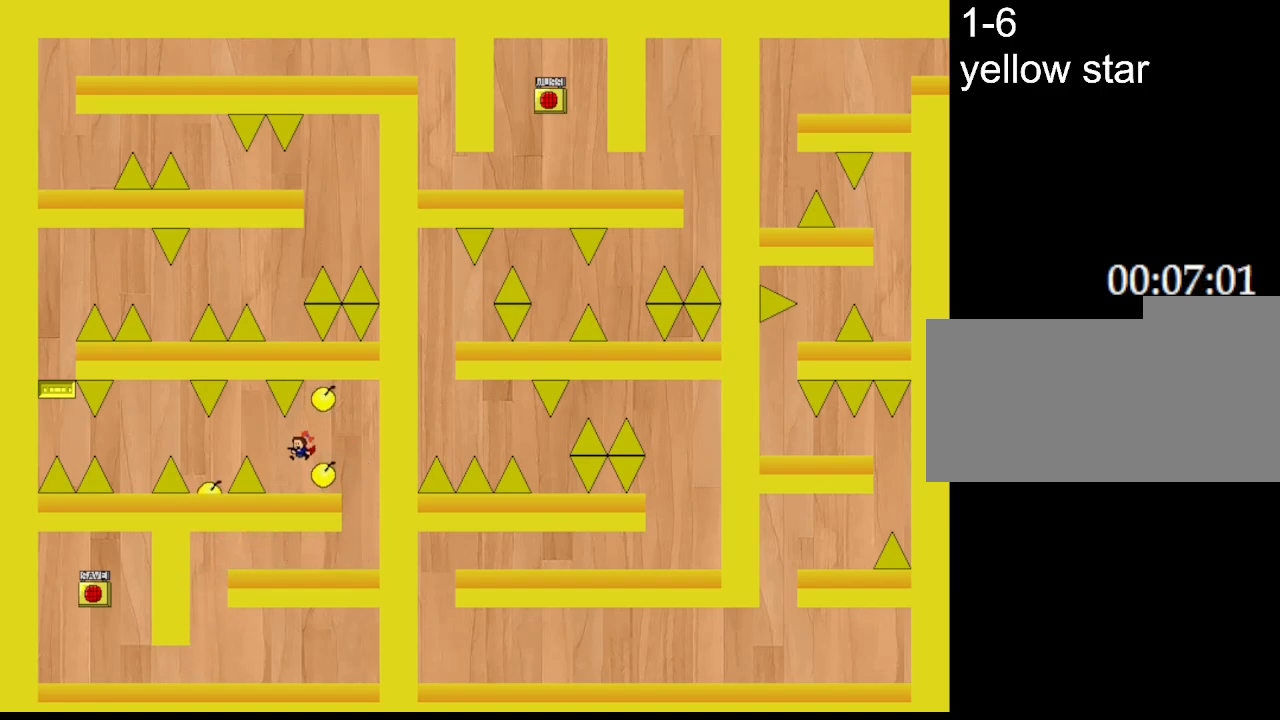
{"keys": ["left"], "events": [[83, "left", "up"], [350, "left", "down"], [367, "l_up", "down"], [450, "l_up", "up"]]}